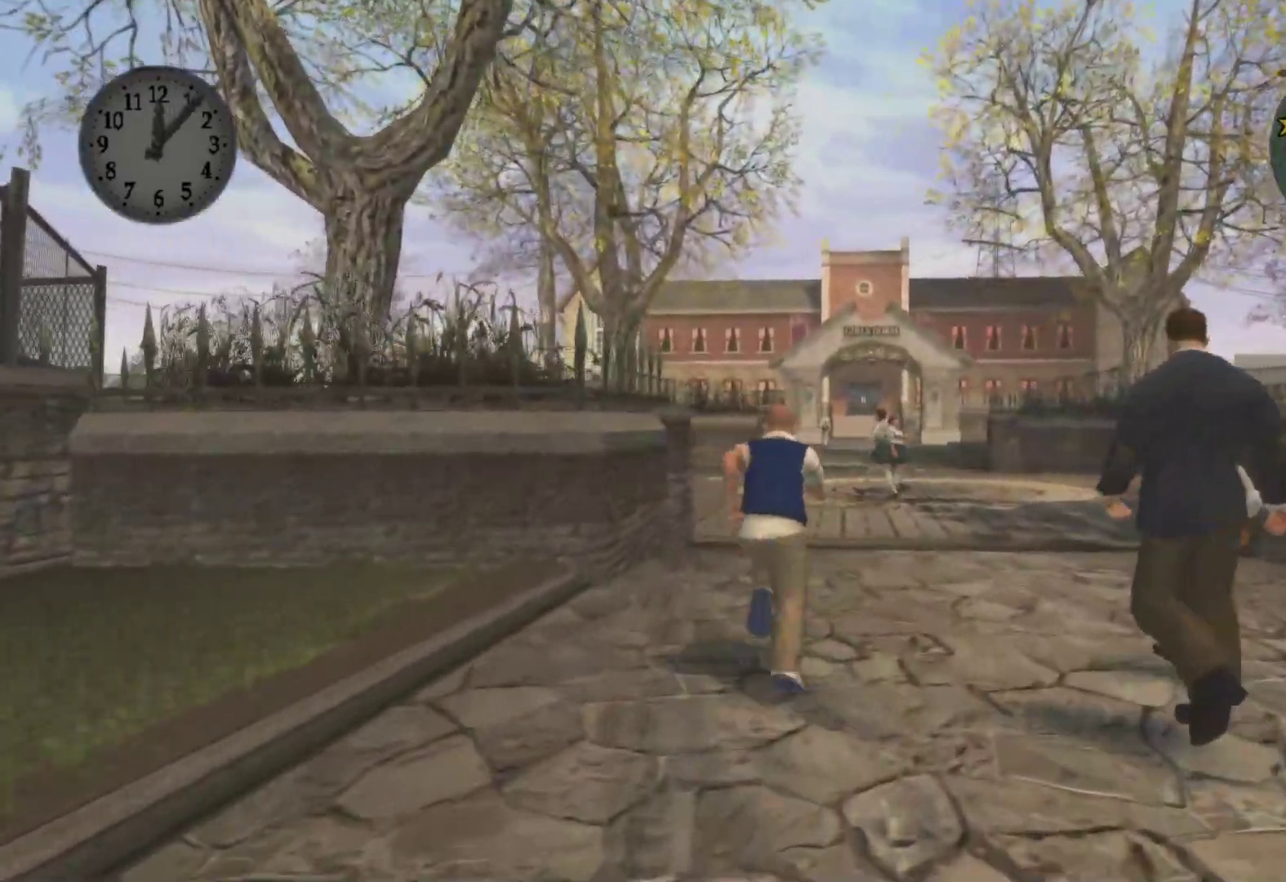
Gameplay with a controller (Xbox layout); each line is a JSON object with the inputs held at the frame after it. "events" lists button and stick changes between this image and that frame as [ms after this image, input, new state], when the widget could be followed in between.
{"buttons": [], "left_stick": "up", "right_stick": "center", "events": [[117, "A", "down"], [200, "A", "up"], [333, "A", "down"], [433, "A", "up"]]}
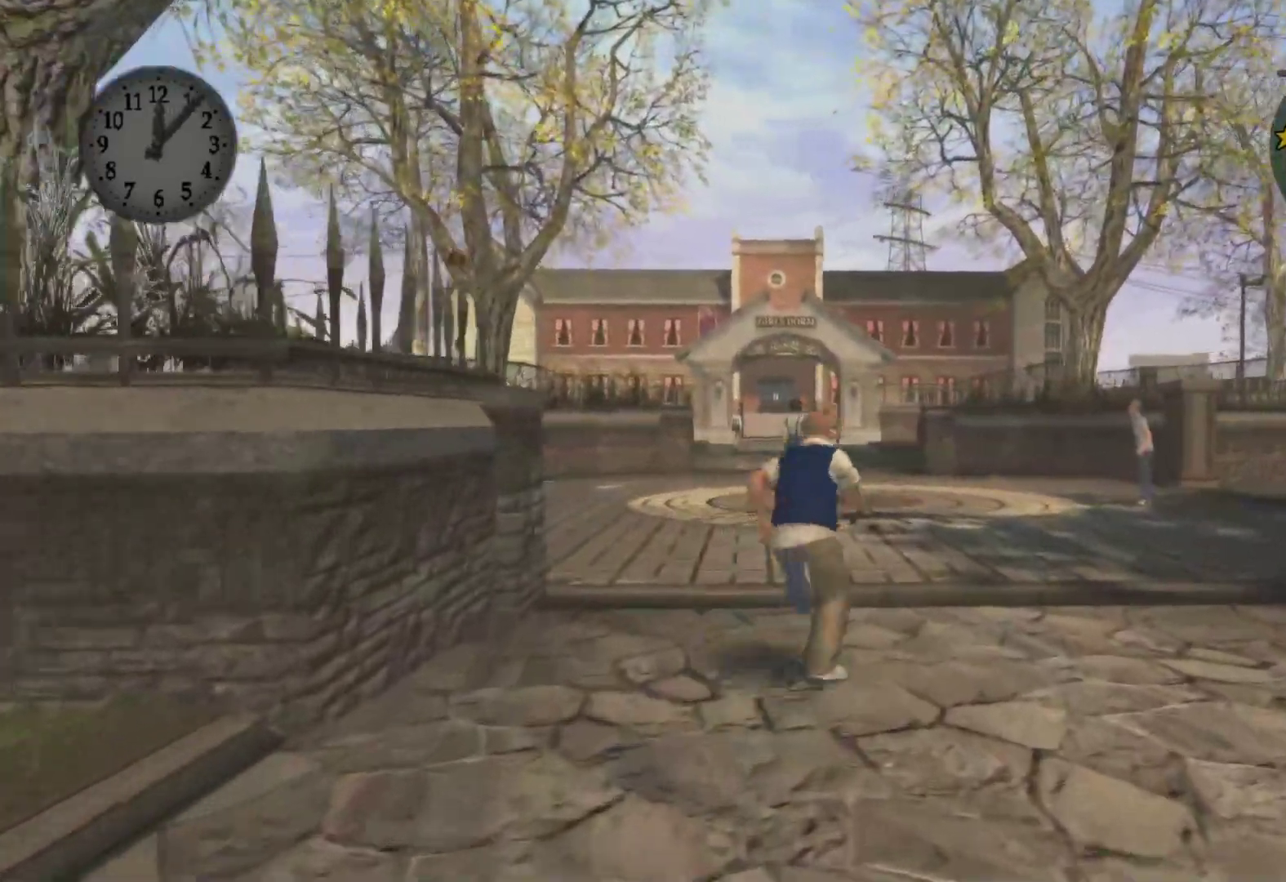
{"buttons": [], "left_stick": "up", "right_stick": "center", "events": [[67, "A", "down"], [167, "A", "up"], [283, "A", "down"], [400, "A", "up"]]}
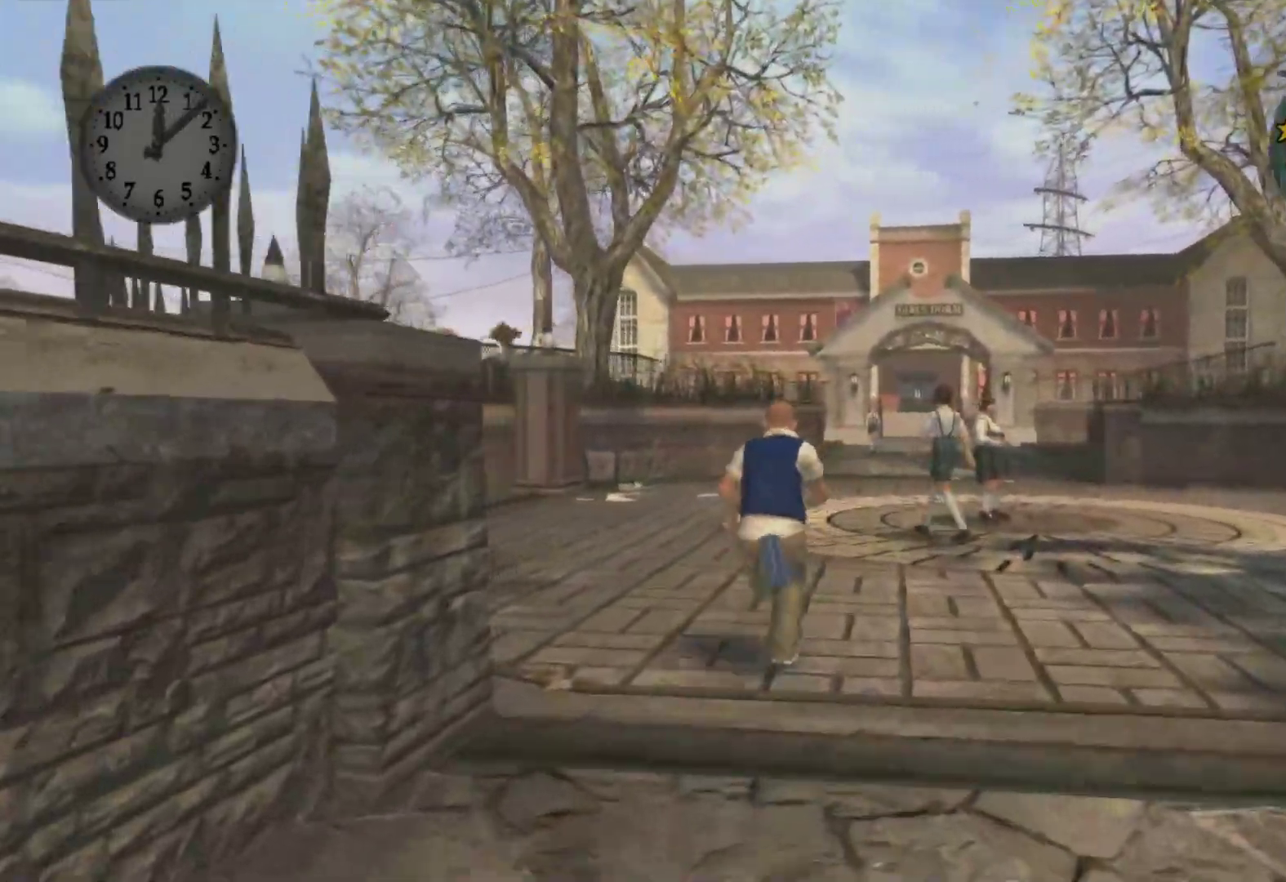
{"buttons": ["A"], "left_stick": "up", "right_stick": "center", "events": [[17, "A", "down"], [117, "A", "up"], [233, "A", "down"], [367, "A", "up"], [483, "A", "down"]]}
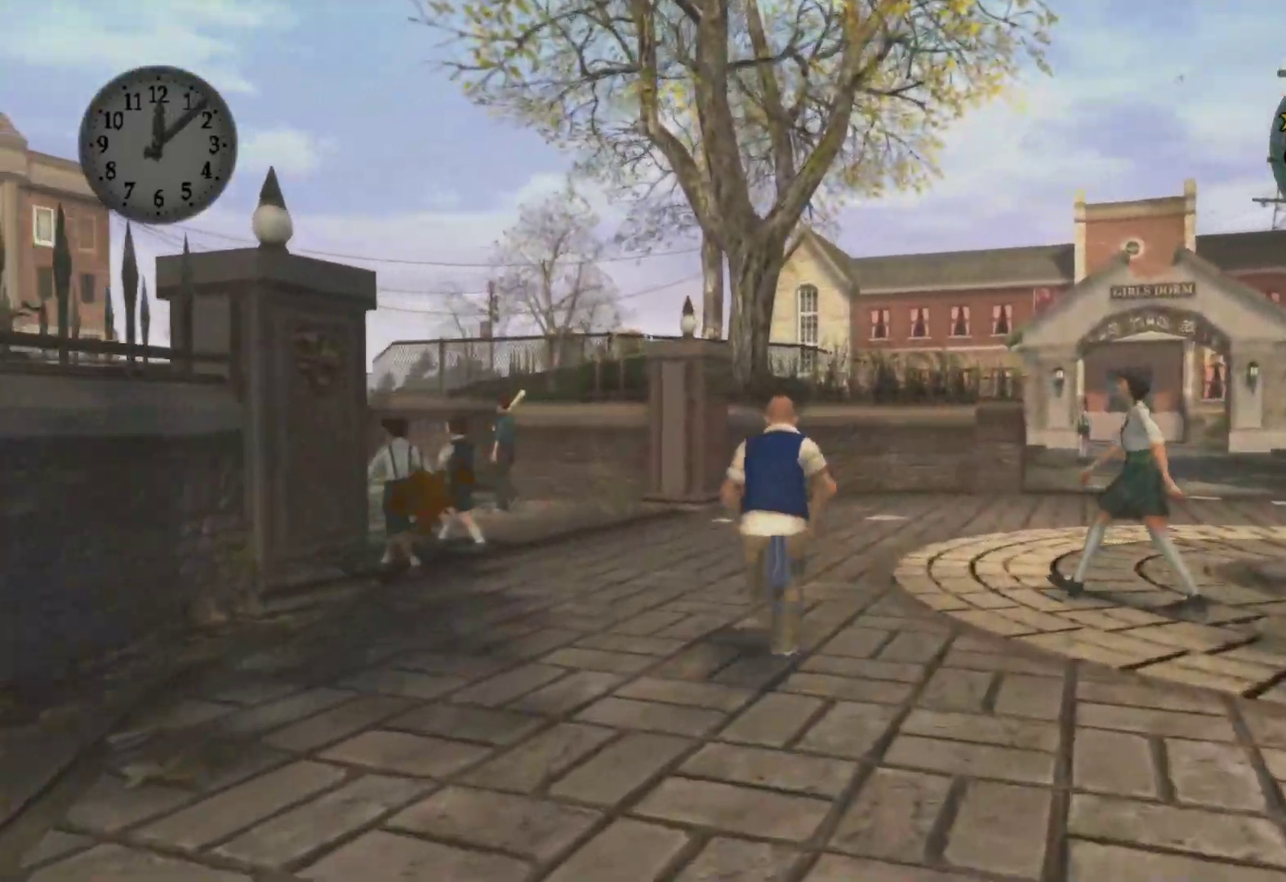
{"buttons": ["A"], "left_stick": "up", "right_stick": "center", "events": [[117, "A", "up"], [217, "A", "down"], [333, "A", "up"], [417, "A", "down"]]}
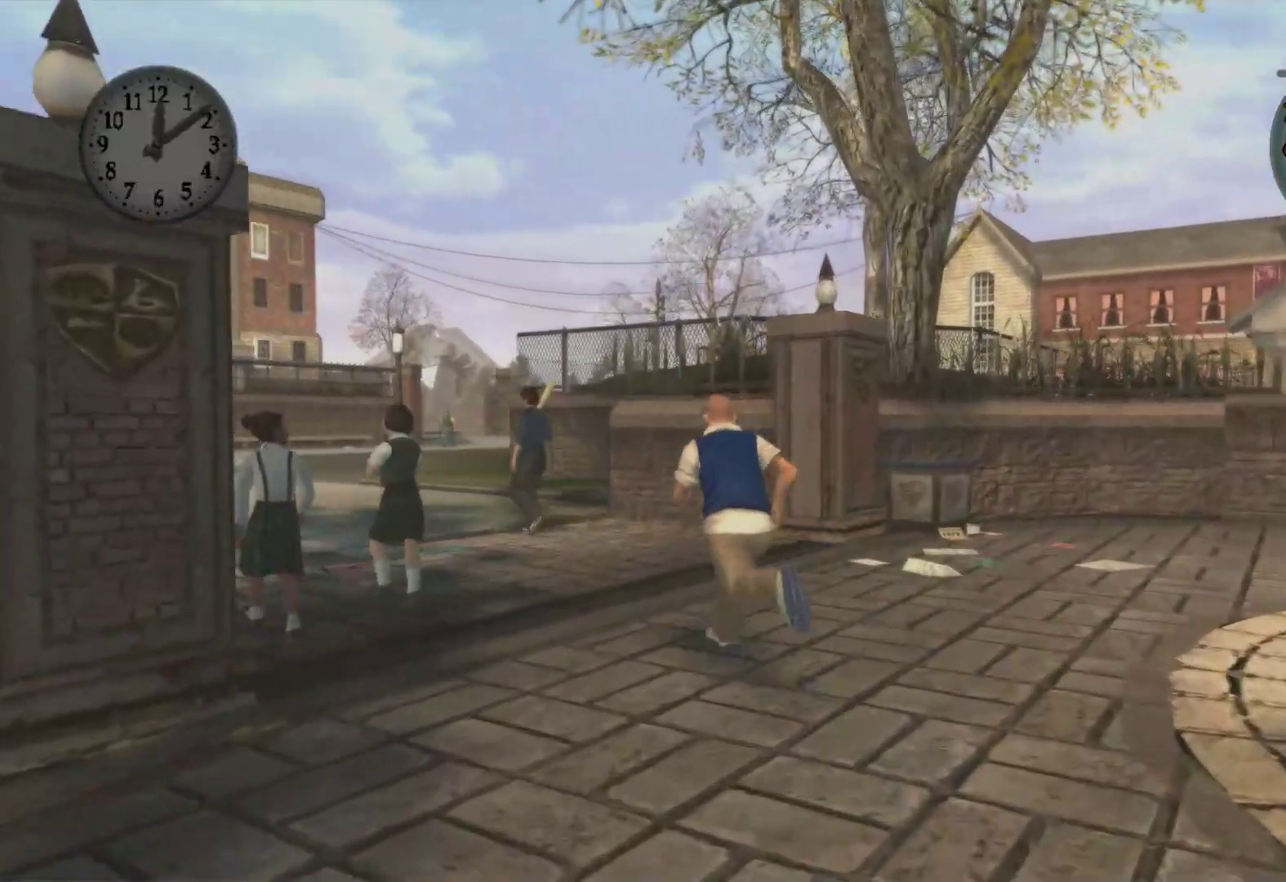
{"buttons": [], "left_stick": "up", "right_stick": "center", "events": [[33, "A", "up"], [133, "A", "down"], [267, "A", "up"], [367, "A", "down"], [500, "A", "up"]]}
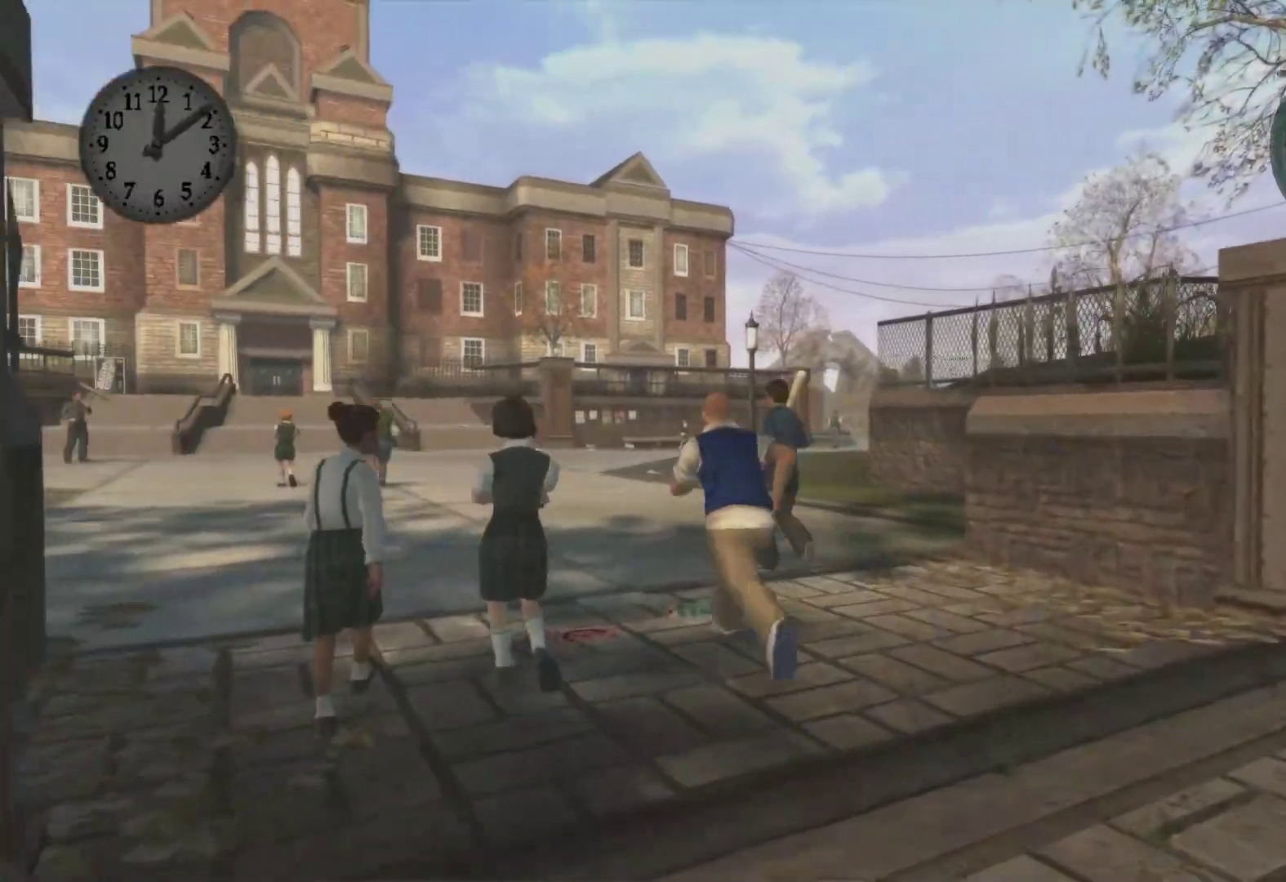
{"buttons": [], "left_stick": "up", "right_stick": "center", "events": [[100, "A", "down"], [233, "A", "up"]]}
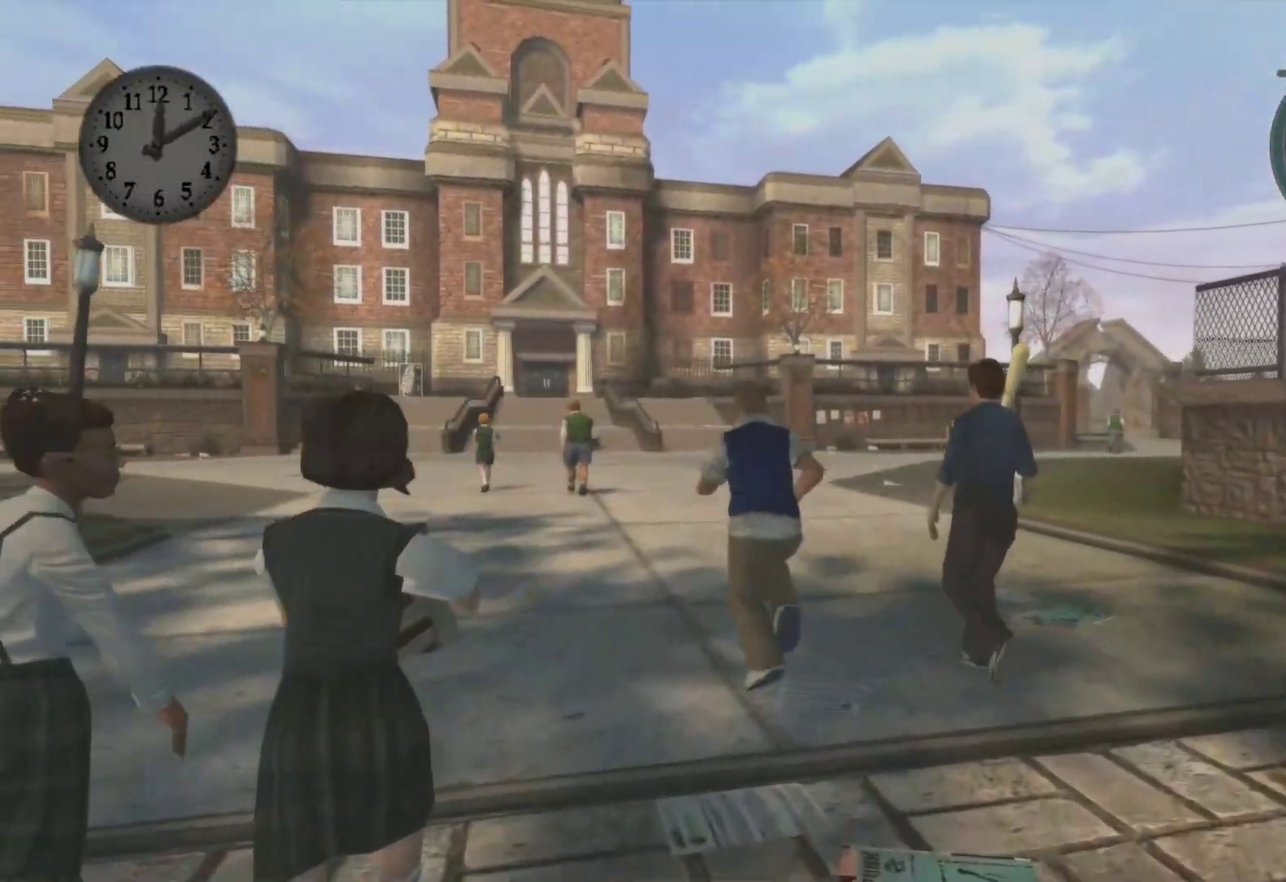
{"buttons": [], "left_stick": "up-left", "right_stick": "center", "events": [[17, "left_stick", "center"], [483, "left_stick", "up-left"]]}
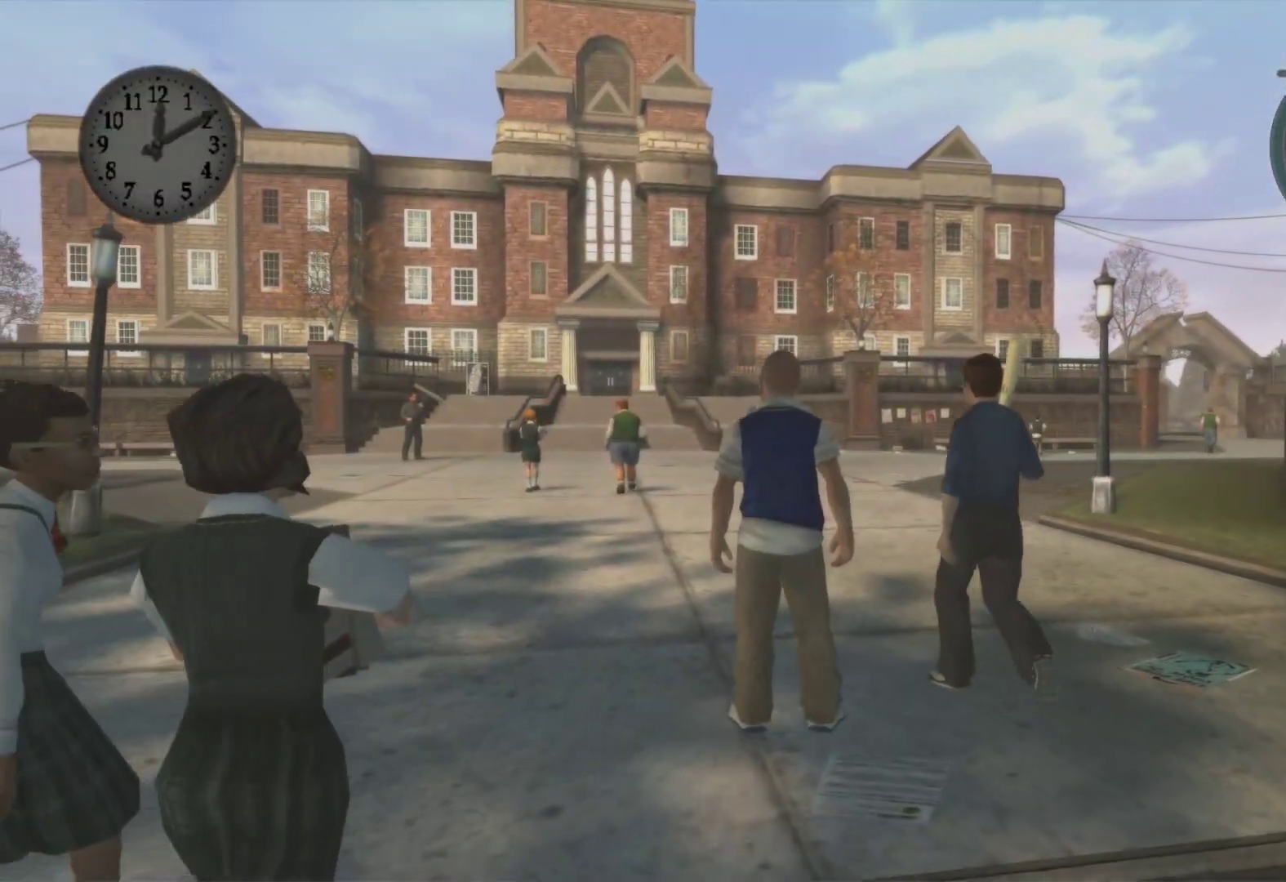
{"buttons": [], "left_stick": "up", "right_stick": "center", "events": [[350, "left_stick", "up"]]}
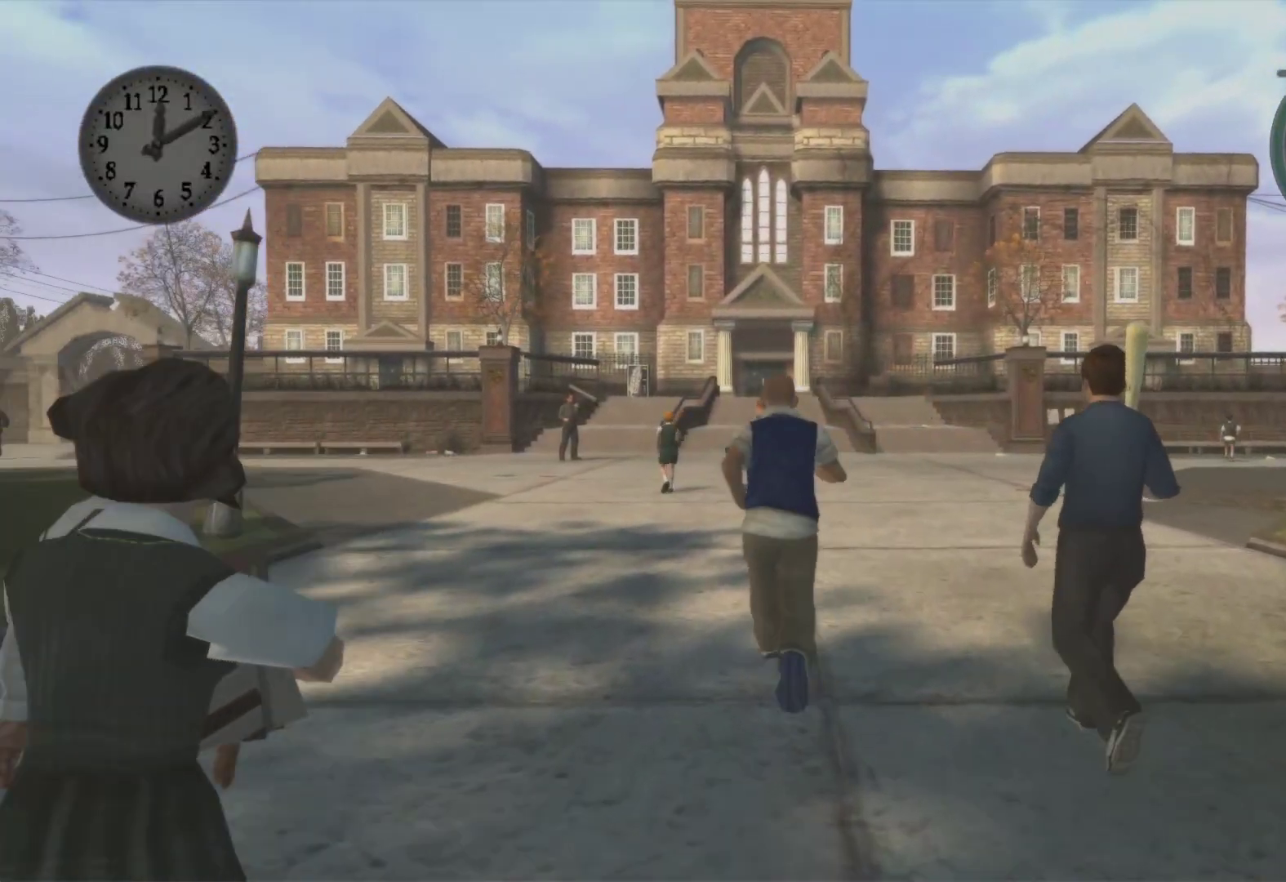
{"buttons": [], "left_stick": "center", "right_stick": "center", "events": [[350, "left_stick", "center"]]}
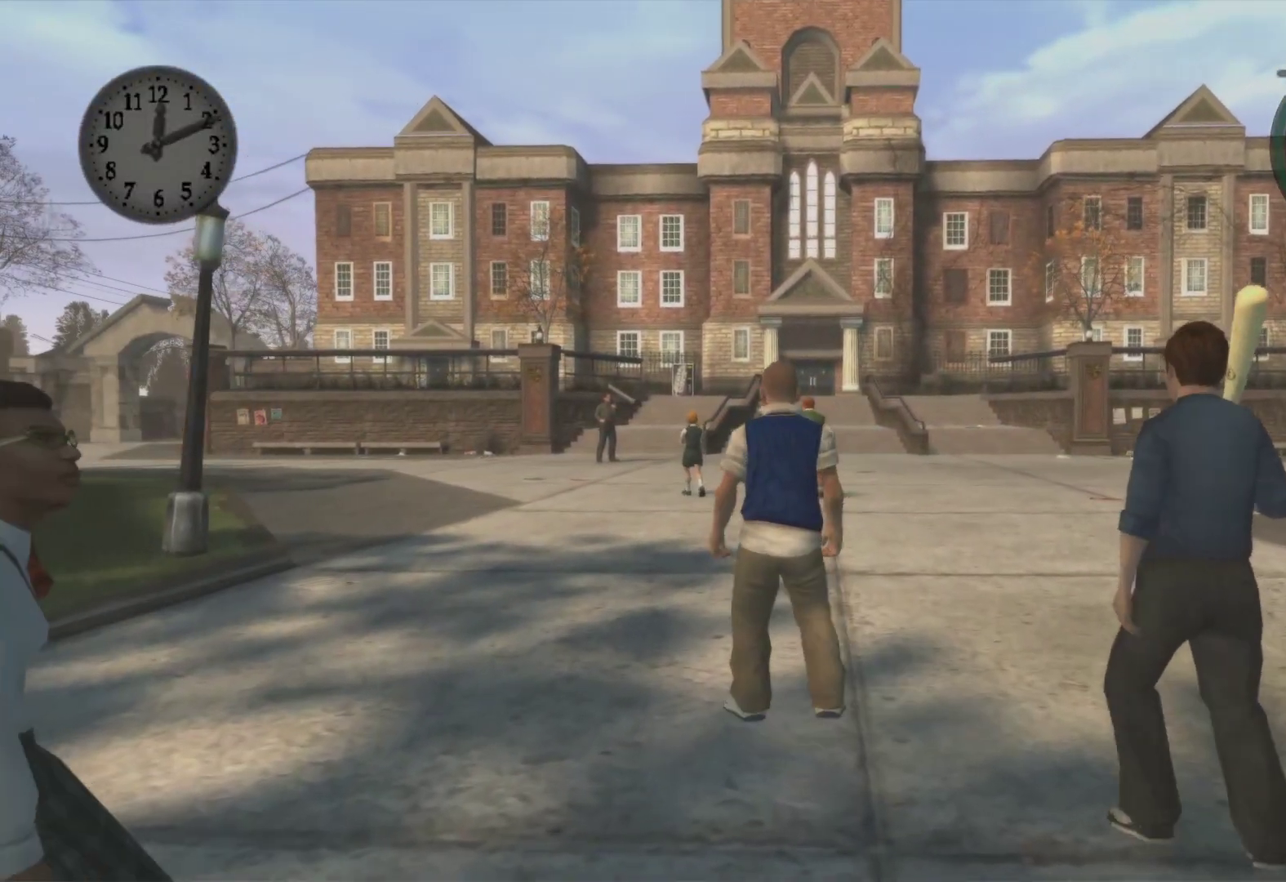
{"buttons": [], "left_stick": "center", "right_stick": "center", "events": [[200, "left_stick", "up"], [467, "left_stick", "center"]]}
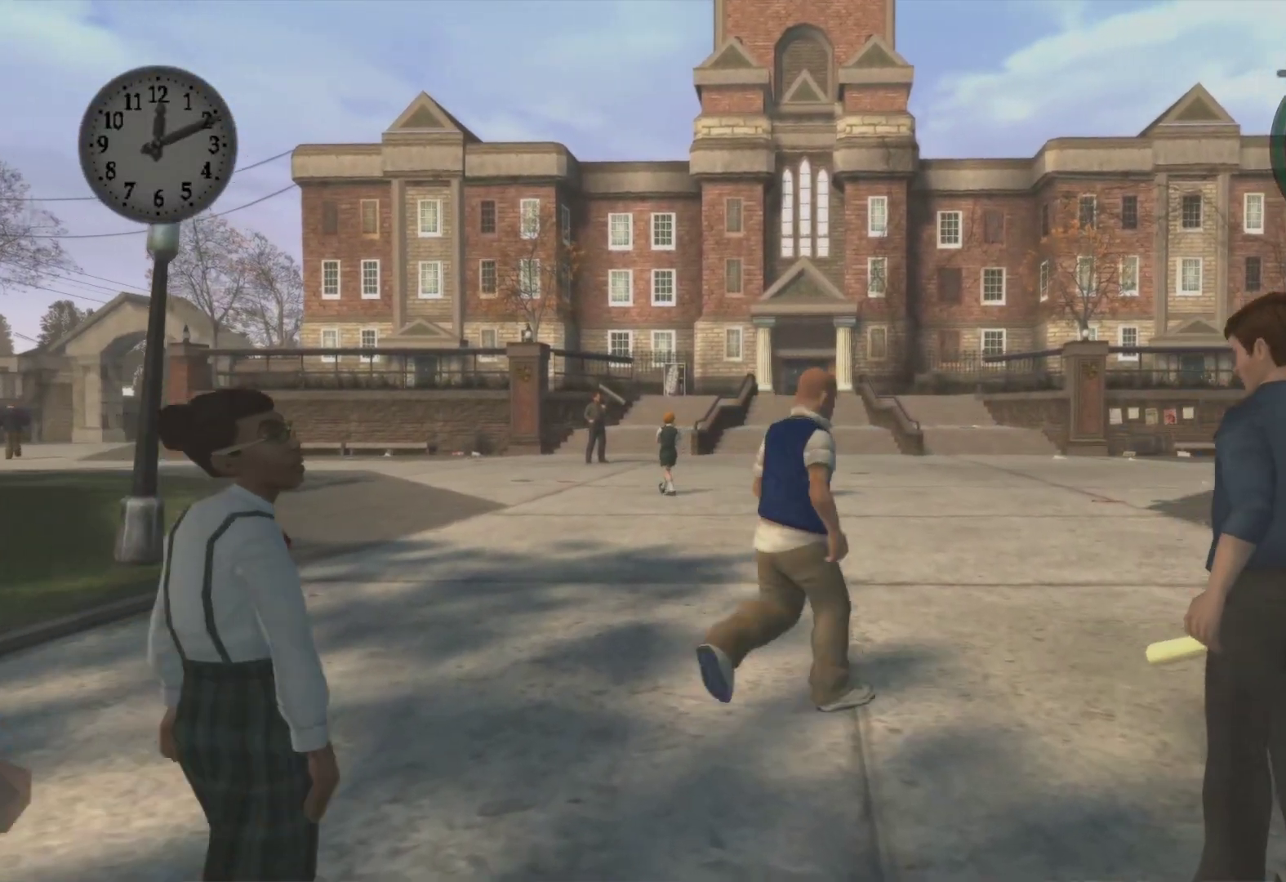
{"buttons": [], "left_stick": "center", "right_stick": "center", "events": [[17, "left_stick", "down-right"], [317, "left_stick", "center"]]}
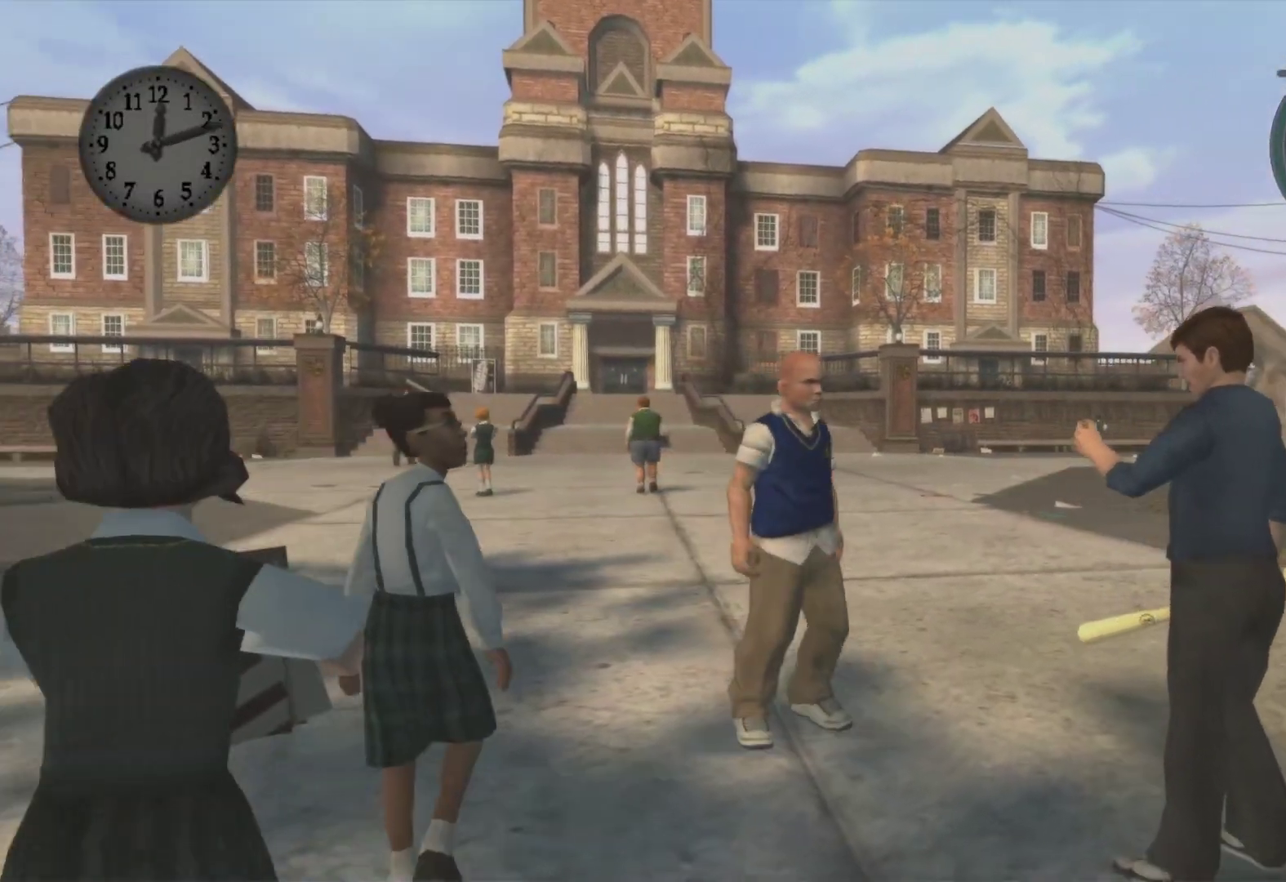
{"buttons": [], "left_stick": "center", "right_stick": "center", "events": [[283, "left_stick", "down-right"], [500, "left_stick", "center"]]}
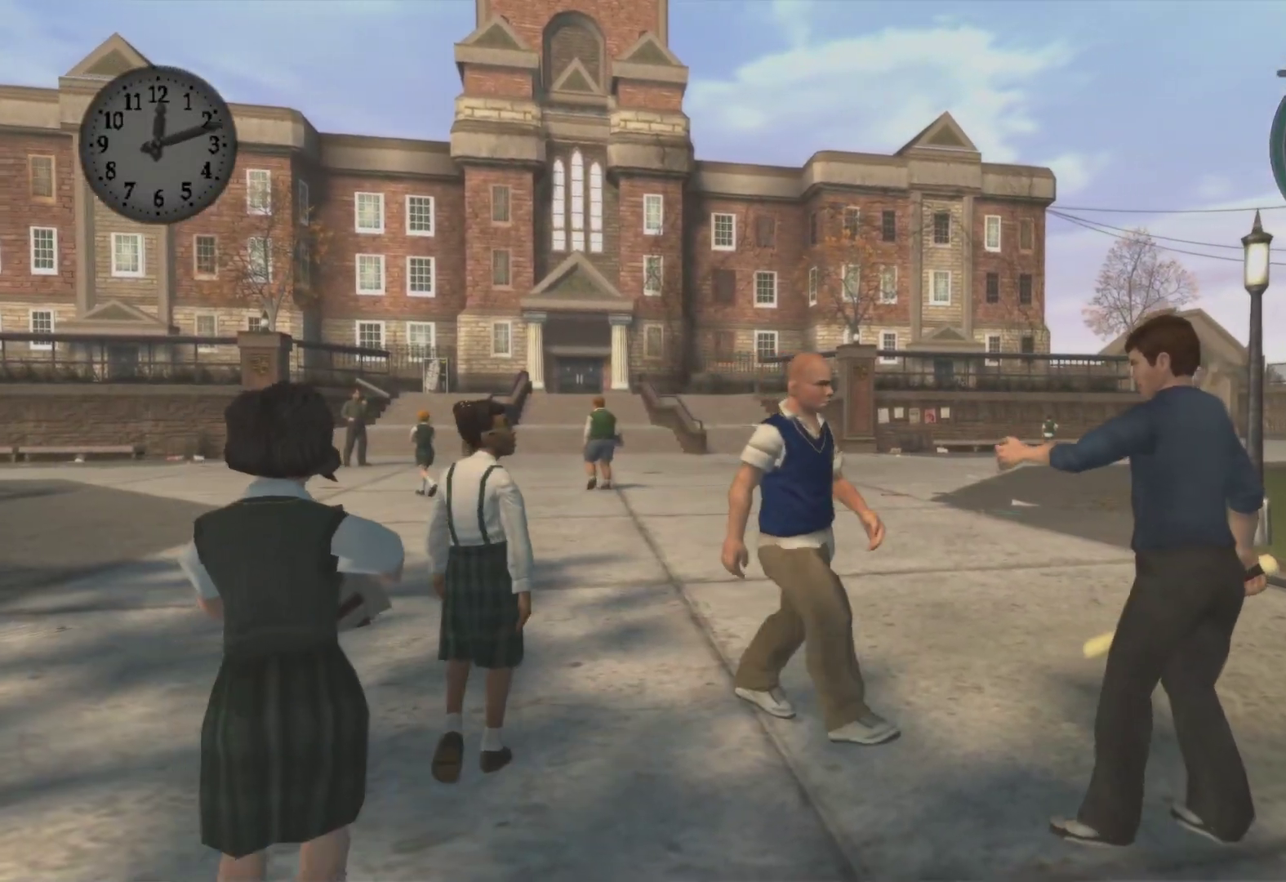
{"buttons": [], "left_stick": "down-right", "right_stick": "center", "events": [[417, "left_stick", "down-right"]]}
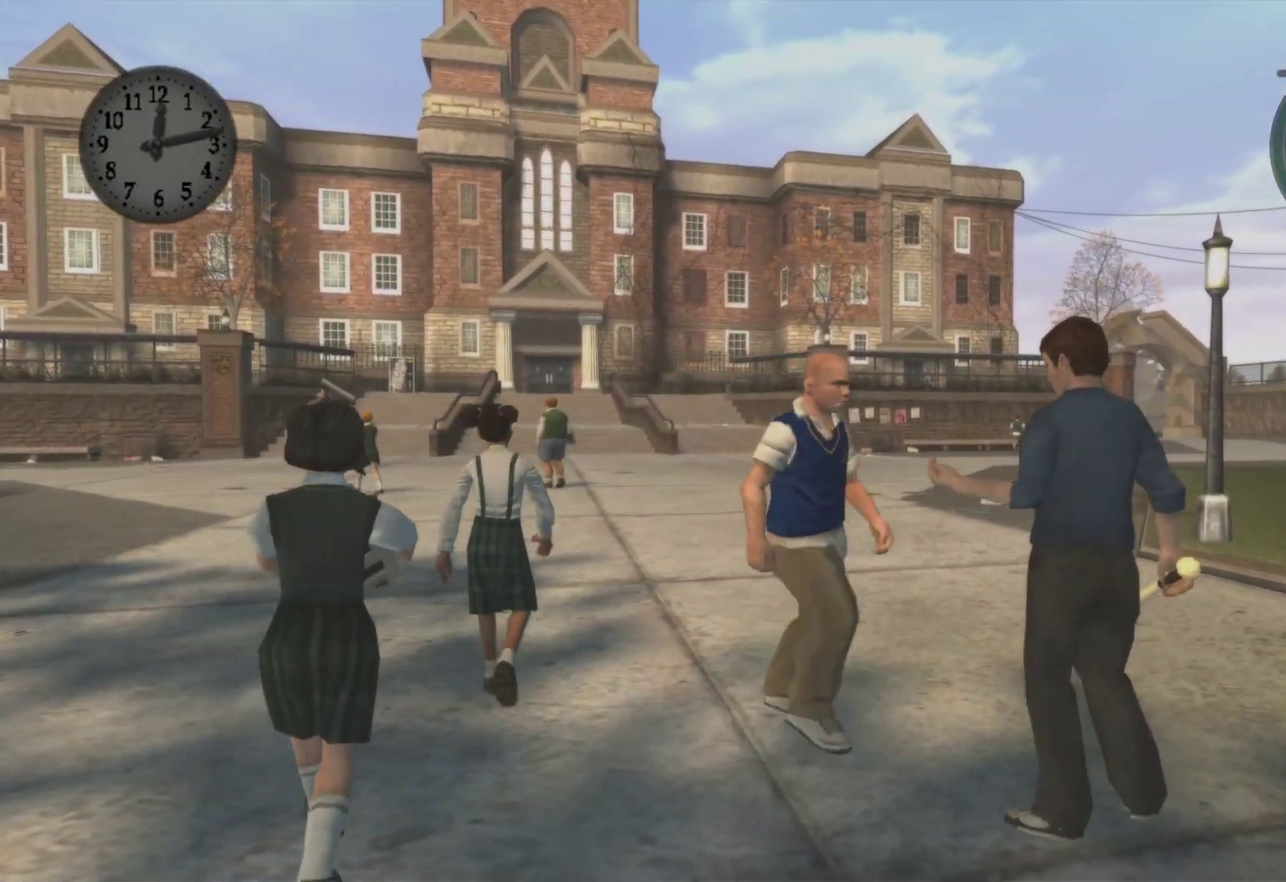
{"buttons": ["L2"], "left_stick": "center", "right_stick": "center", "events": [[67, "left_stick", "center"], [400, "L2", "down"]]}
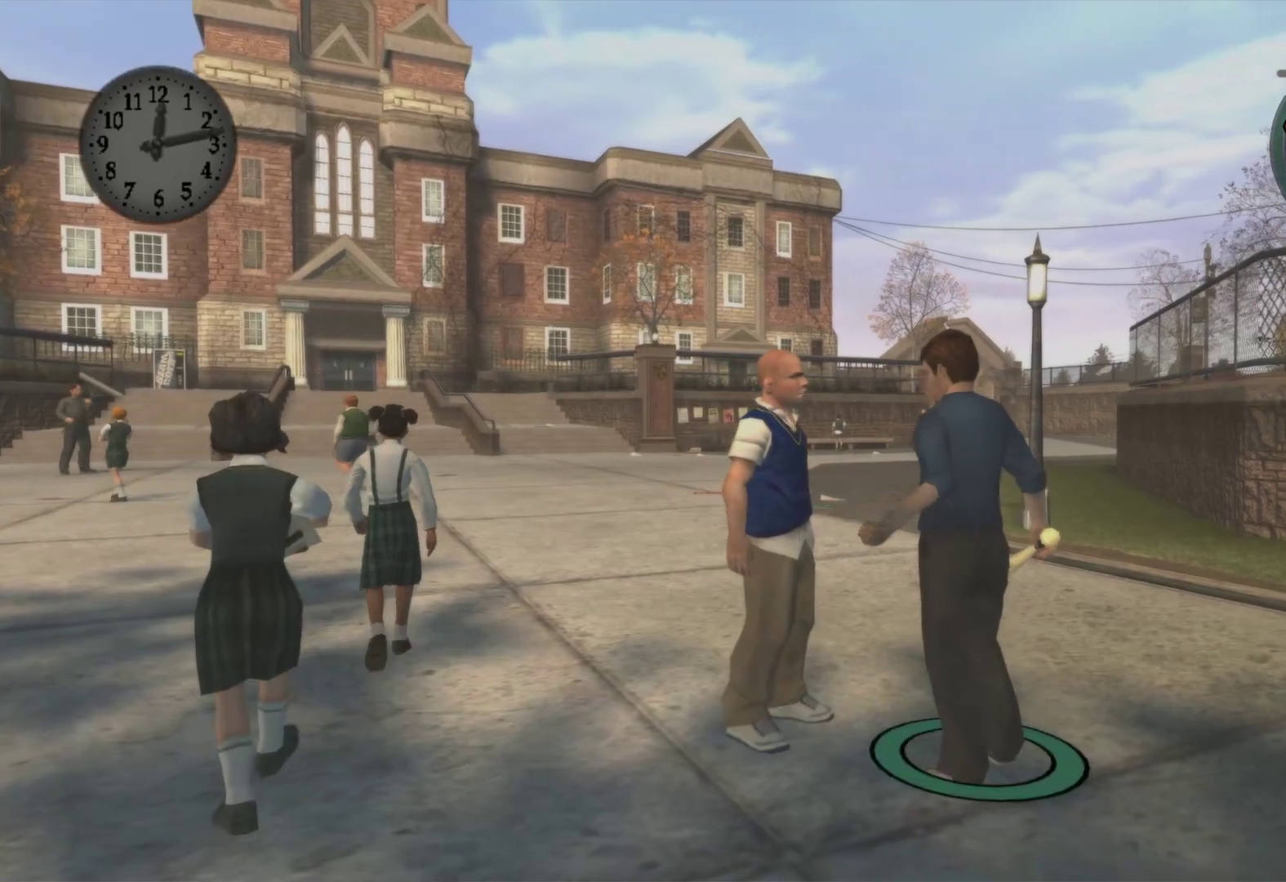
{"buttons": ["L2"], "left_stick": "center", "right_stick": "center", "events": []}
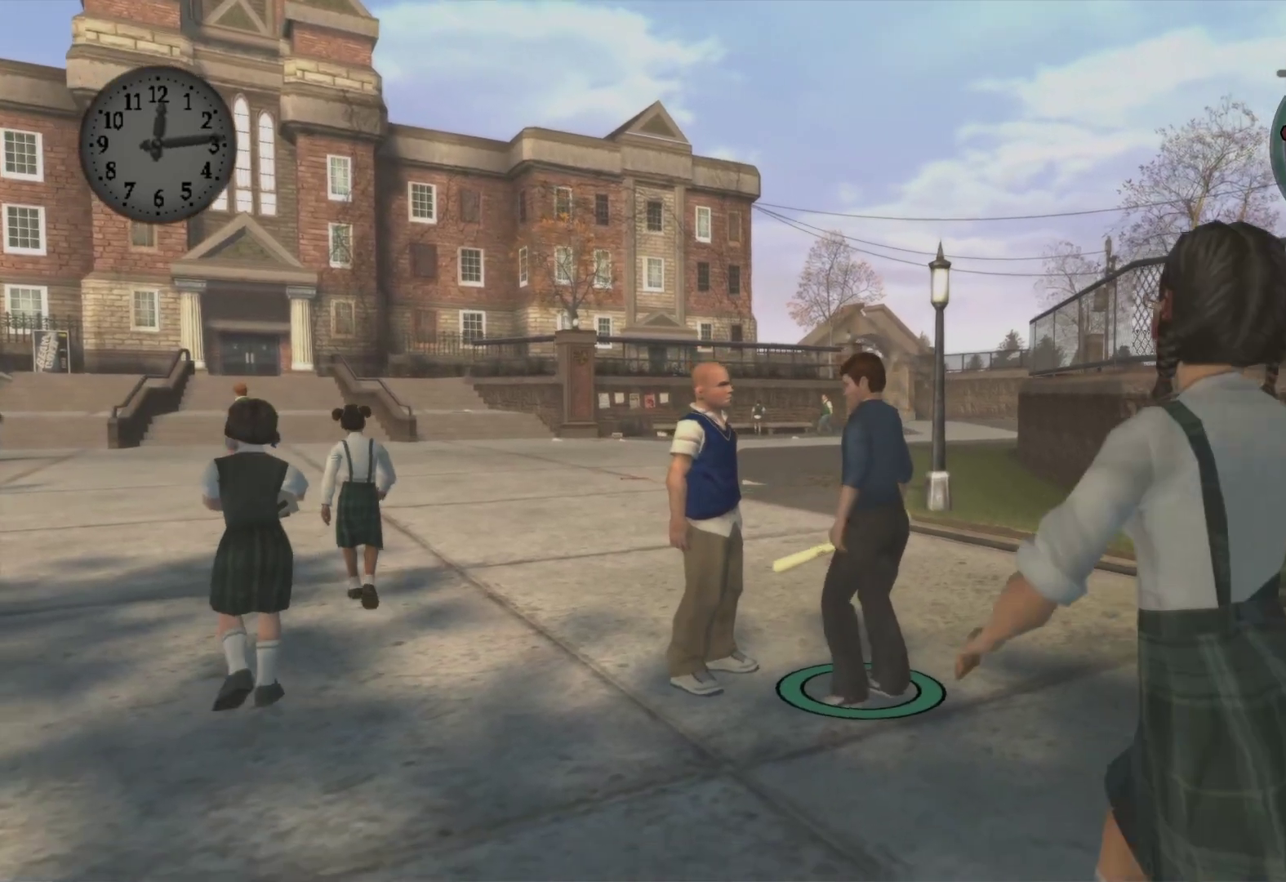
{"buttons": ["L2"], "left_stick": "center", "right_stick": "center", "events": []}
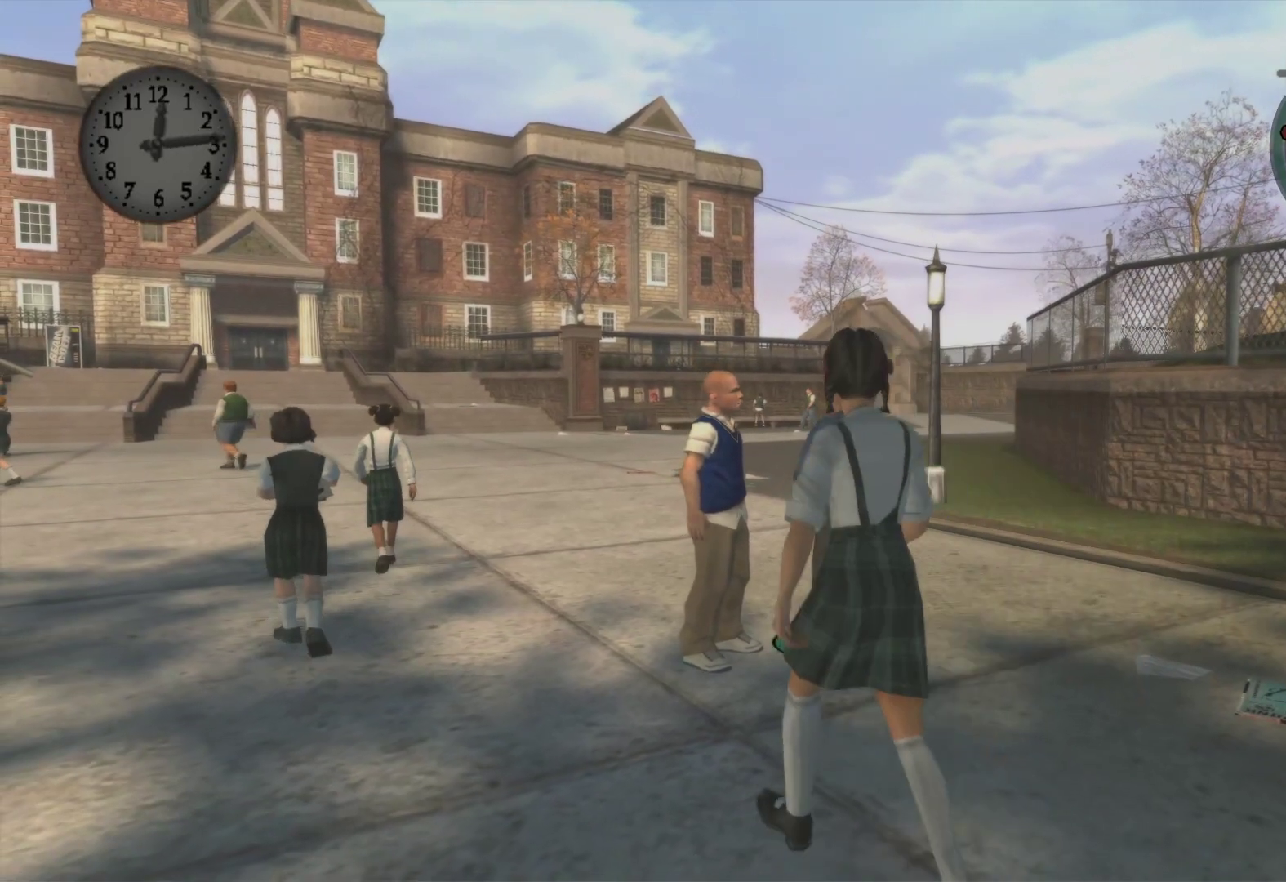
{"buttons": ["L2"], "left_stick": "up-left", "right_stick": "center", "events": [[317, "left_stick", "up-left"]]}
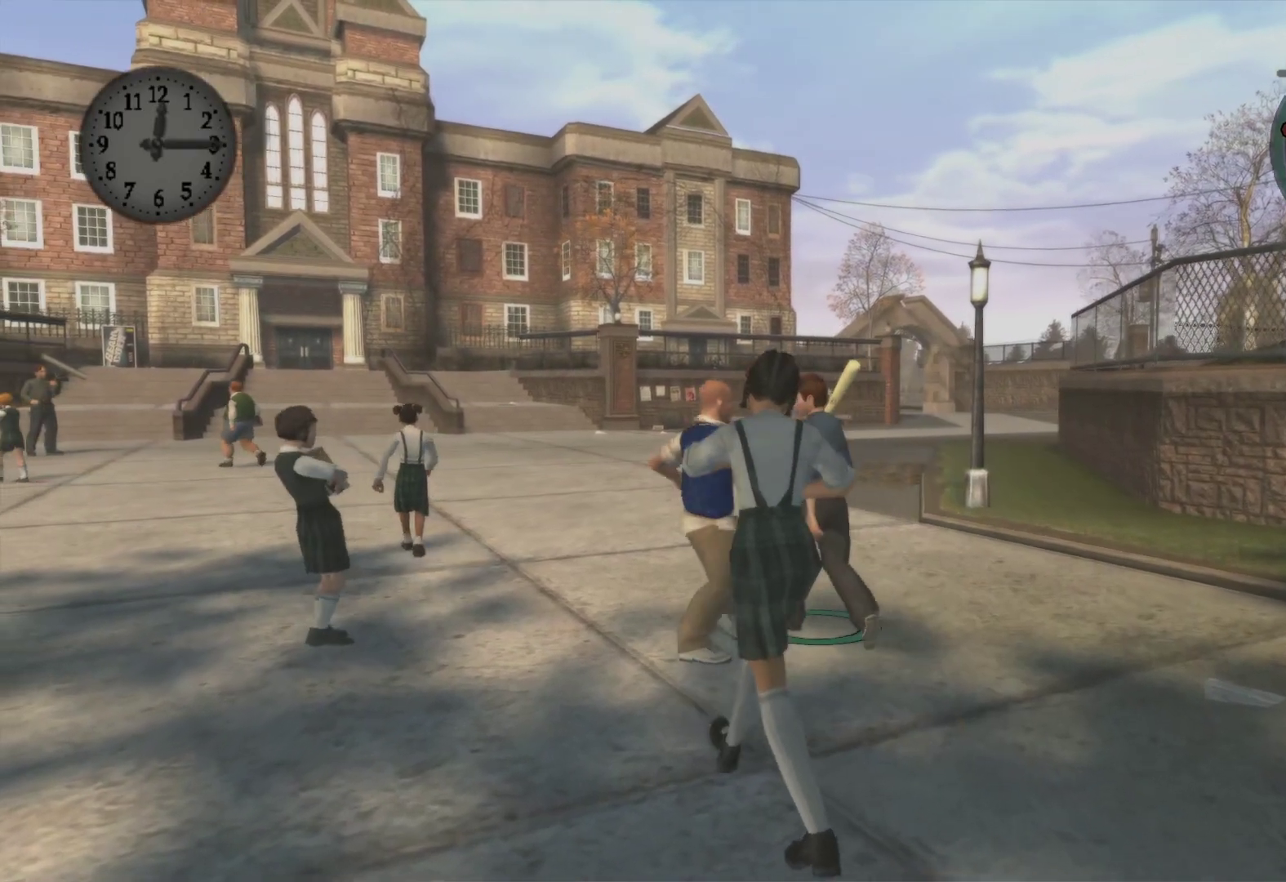
{"buttons": ["L2"], "left_stick": "center", "right_stick": "center", "events": [[433, "left_stick", "center"]]}
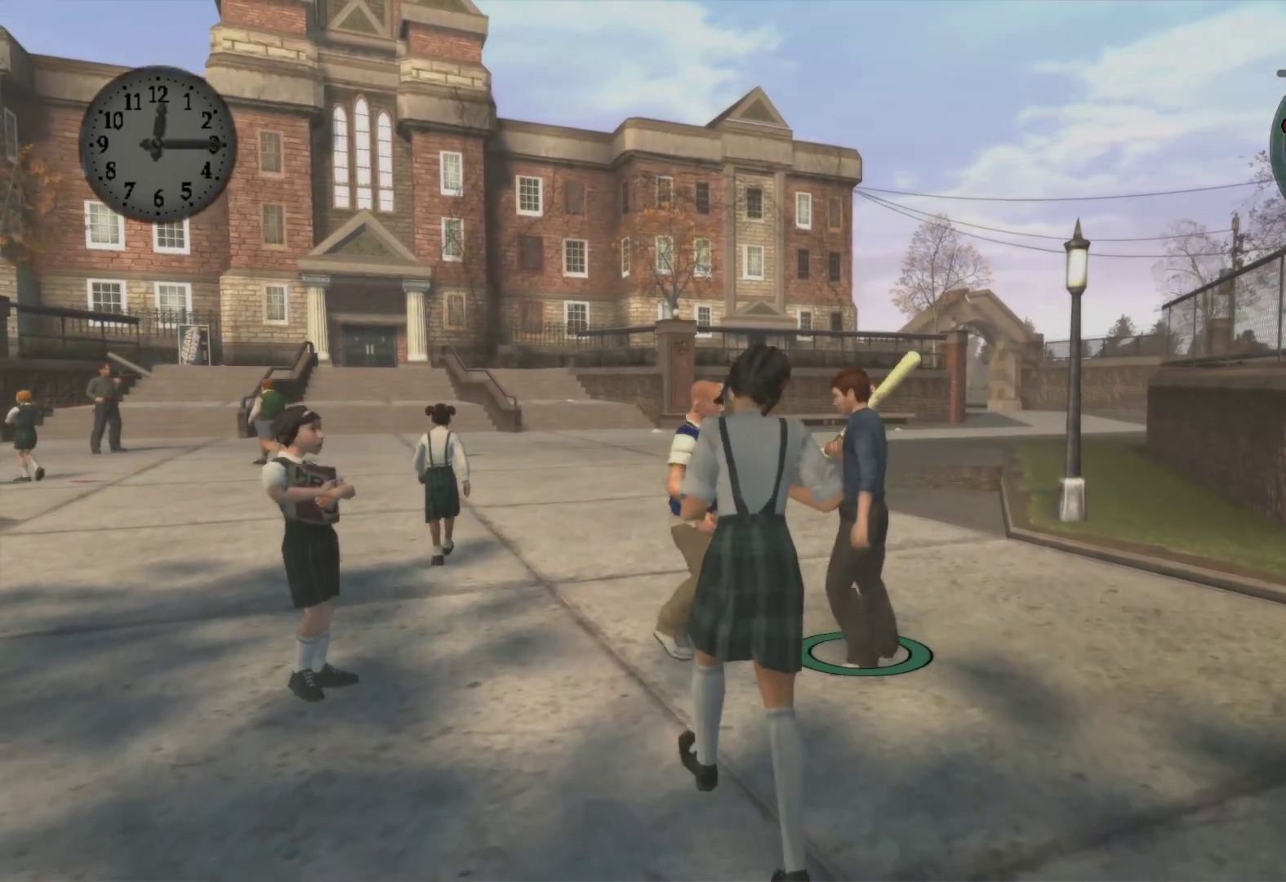
{"buttons": ["L2"], "left_stick": "center", "right_stick": "center", "events": [[167, "left_stick", "up-left"], [333, "left_stick", "center"]]}
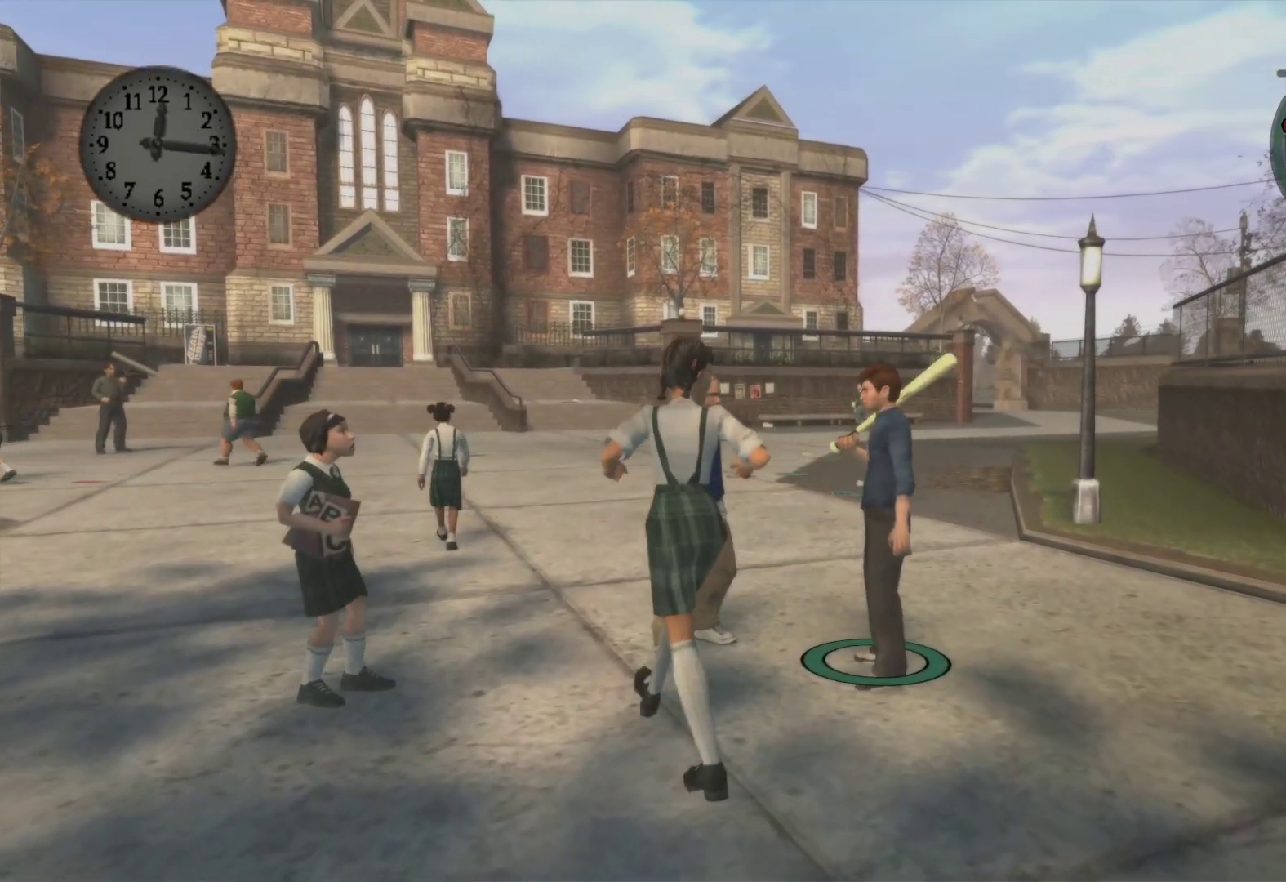
{"buttons": ["L2"], "left_stick": "center", "right_stick": "center", "events": [[200, "left_stick", "down-right"], [317, "left_stick", "center"]]}
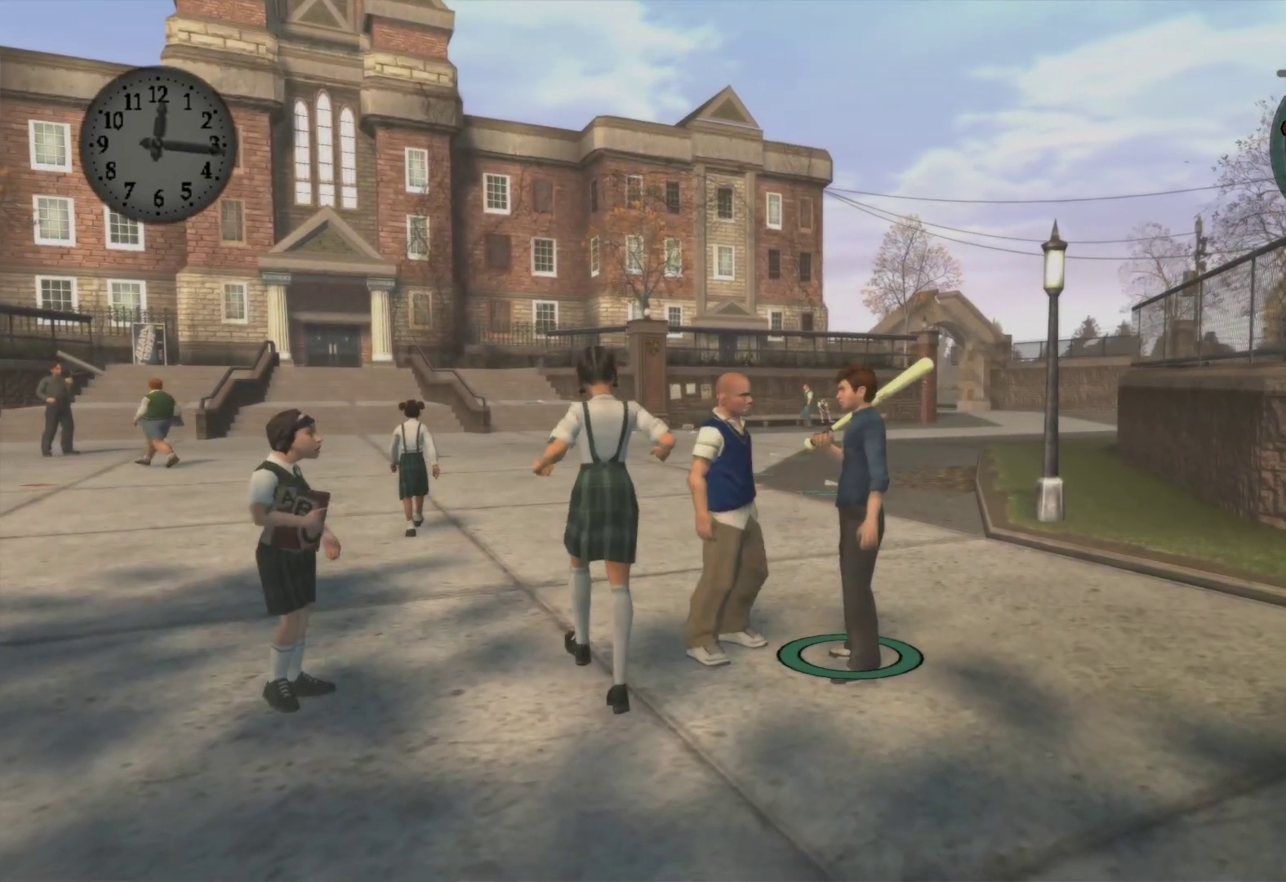
{"buttons": ["L2"], "left_stick": "center", "right_stick": "center", "events": []}
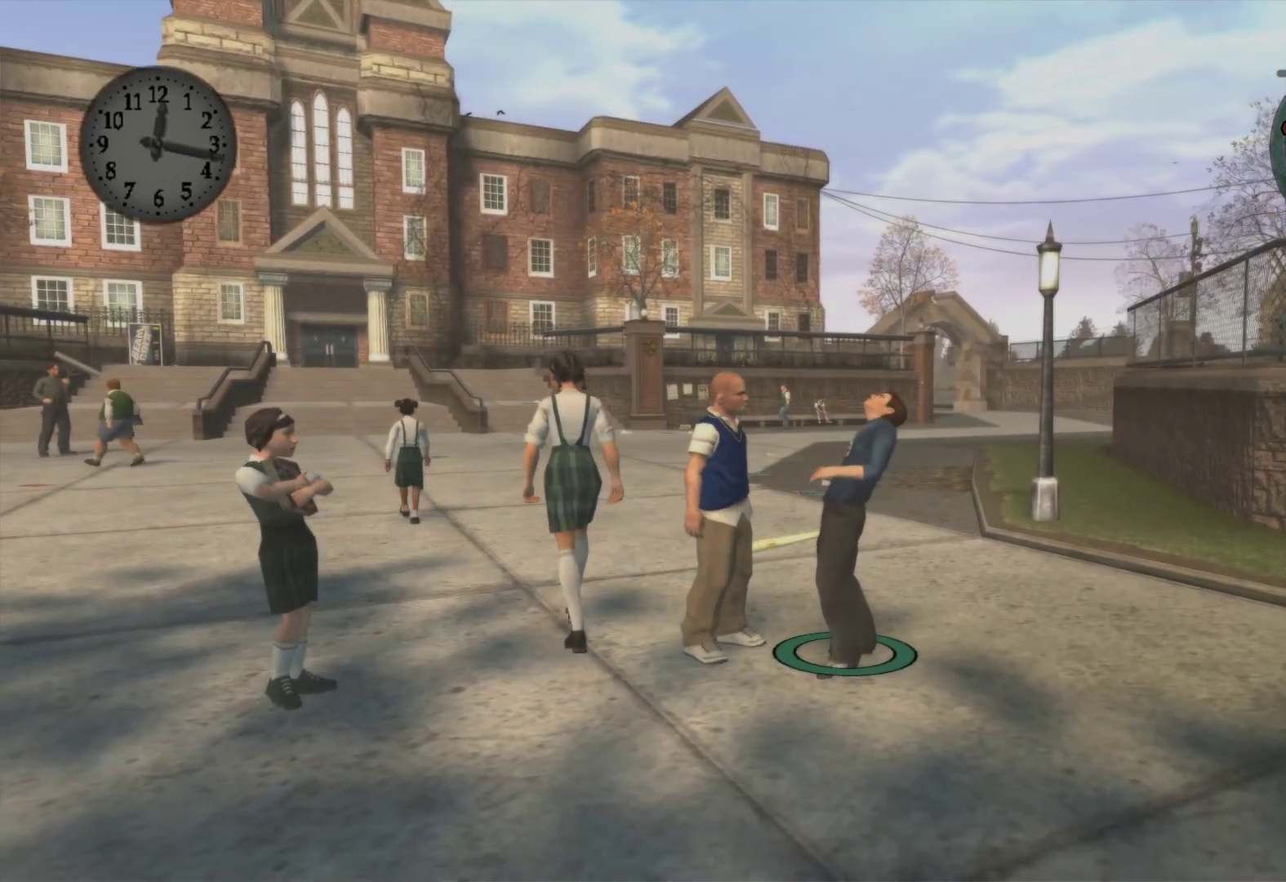
{"buttons": ["L2"], "left_stick": "center", "right_stick": "center", "events": []}
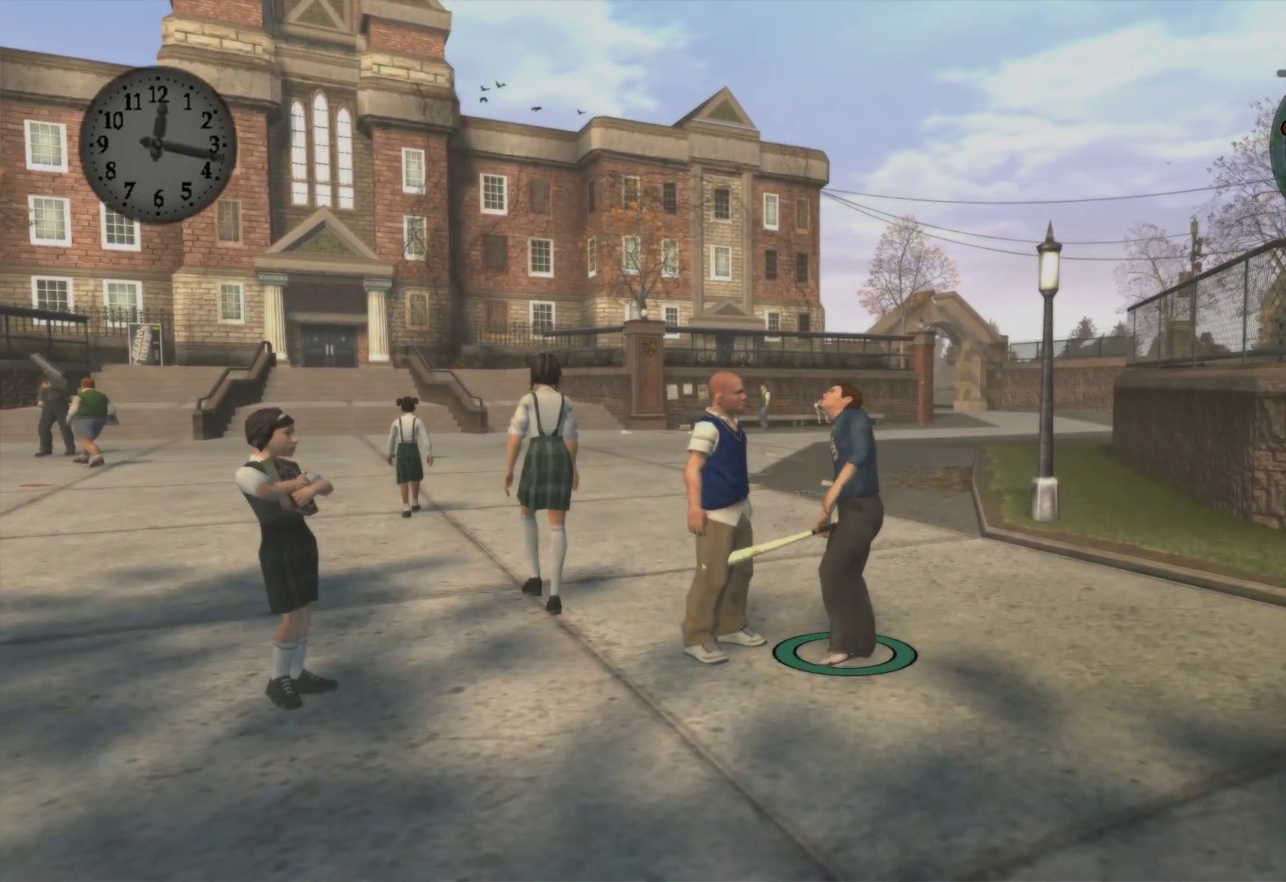
{"buttons": ["L2"], "left_stick": "center", "right_stick": "center", "events": []}
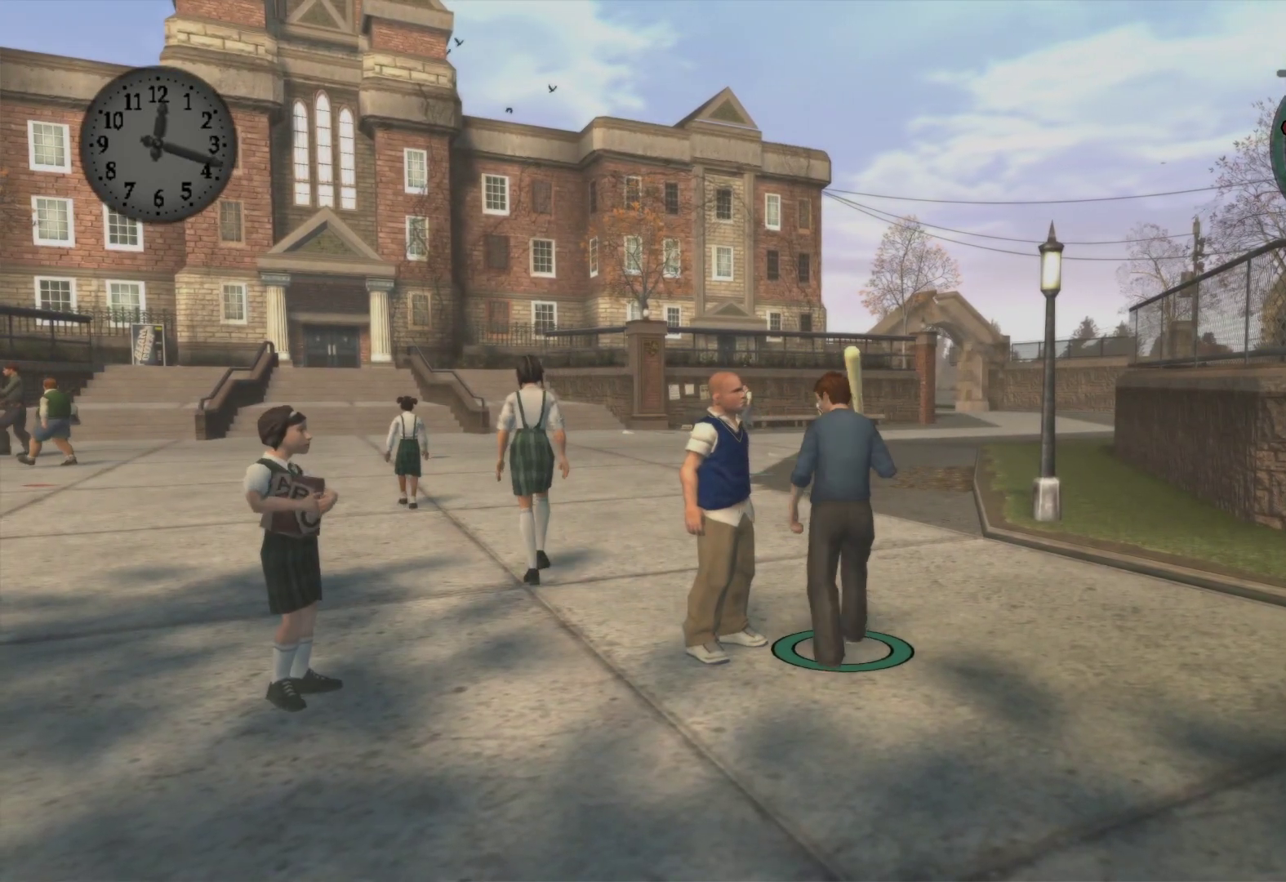
{"buttons": ["L2"], "left_stick": "center", "right_stick": "center", "events": []}
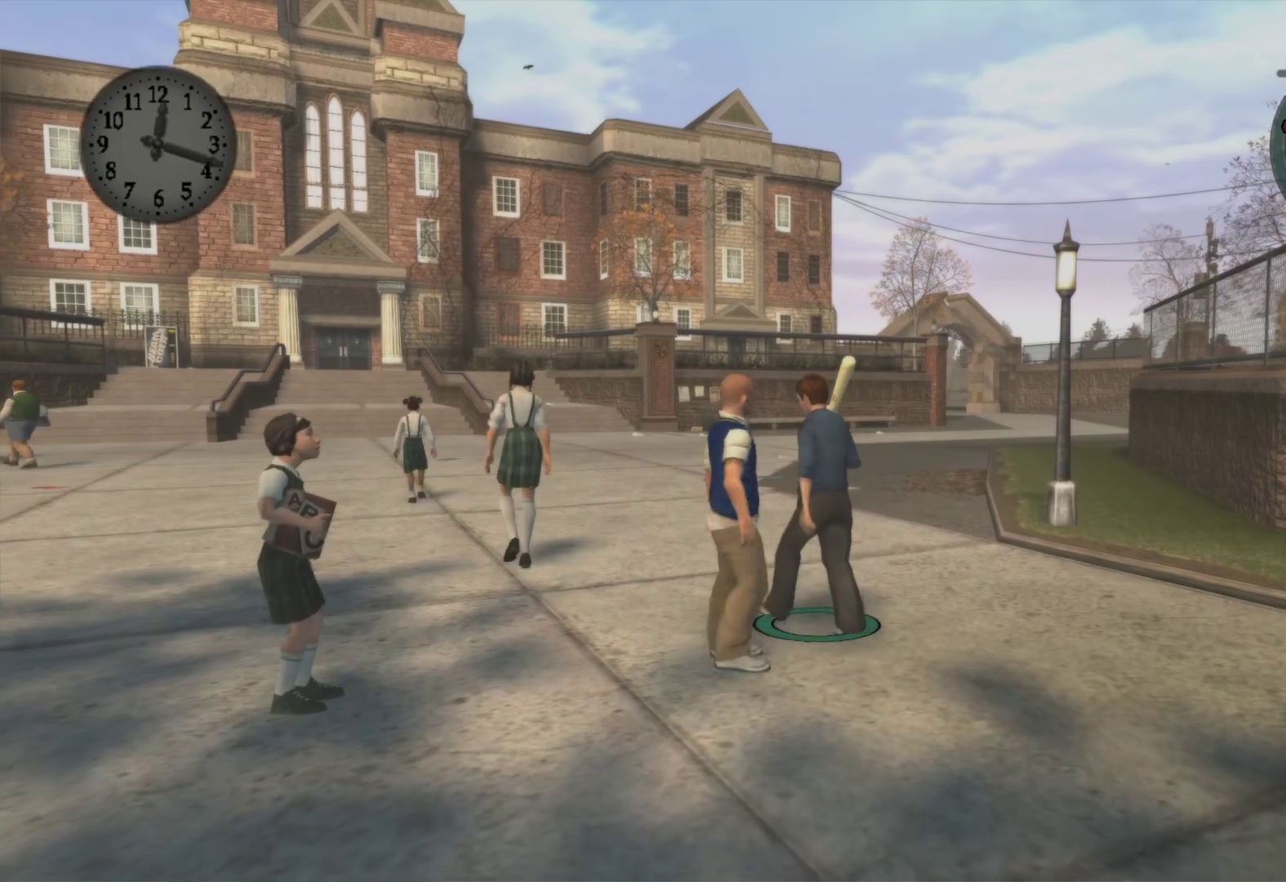
{"buttons": ["L2"], "left_stick": "up", "right_stick": "center", "events": [[133, "left_stick", "up-left"], [450, "left_stick", "up"]]}
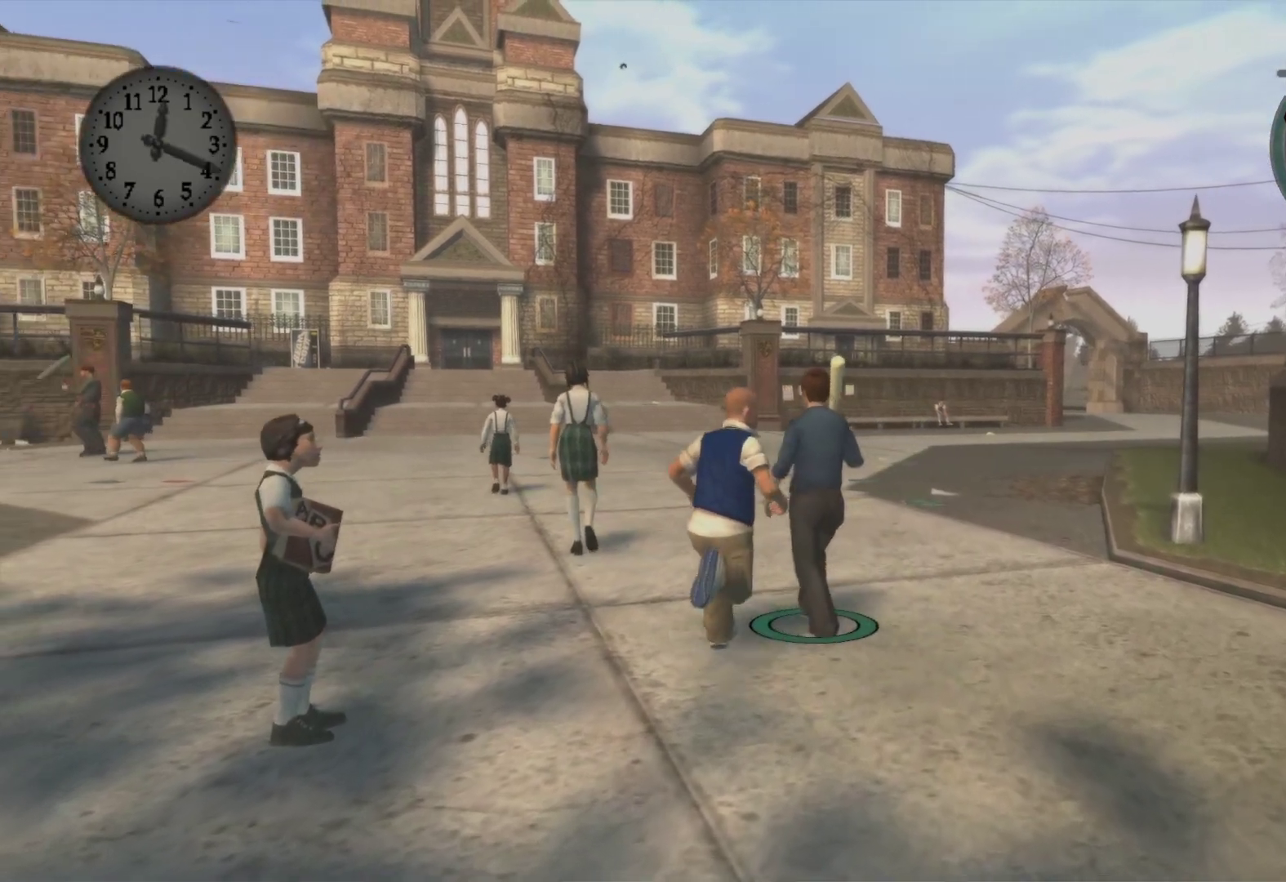
{"buttons": ["X"], "left_stick": "up-right", "right_stick": "center", "events": [[33, "L2", "up"], [100, "left_stick", "up-right"], [217, "X", "down"], [350, "X", "up"], [400, "X", "down"]]}
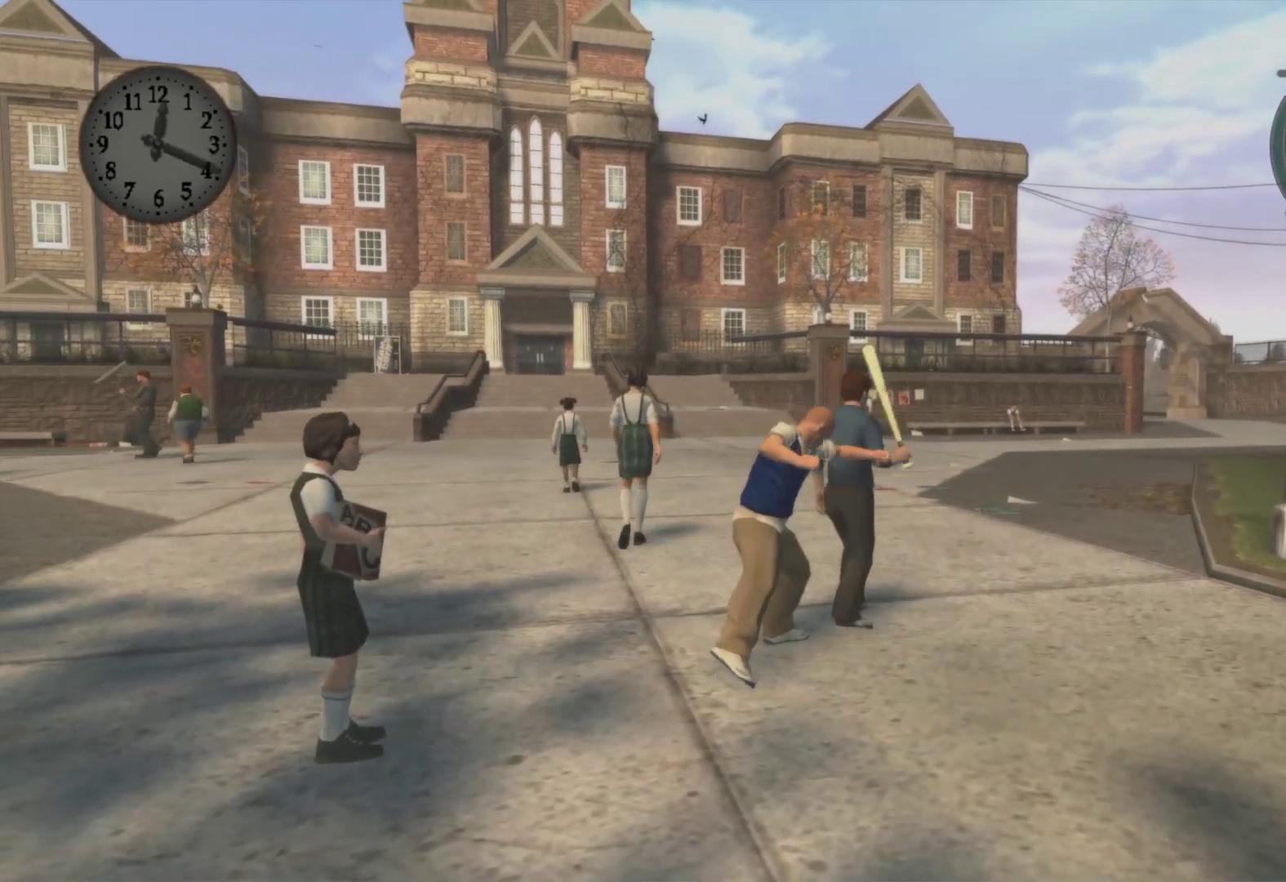
{"buttons": ["X"], "left_stick": "up-right", "right_stick": "center", "events": [[17, "X", "up"], [67, "X", "down"], [200, "X", "up"], [250, "X", "down"], [367, "X", "up"], [433, "X", "down"]]}
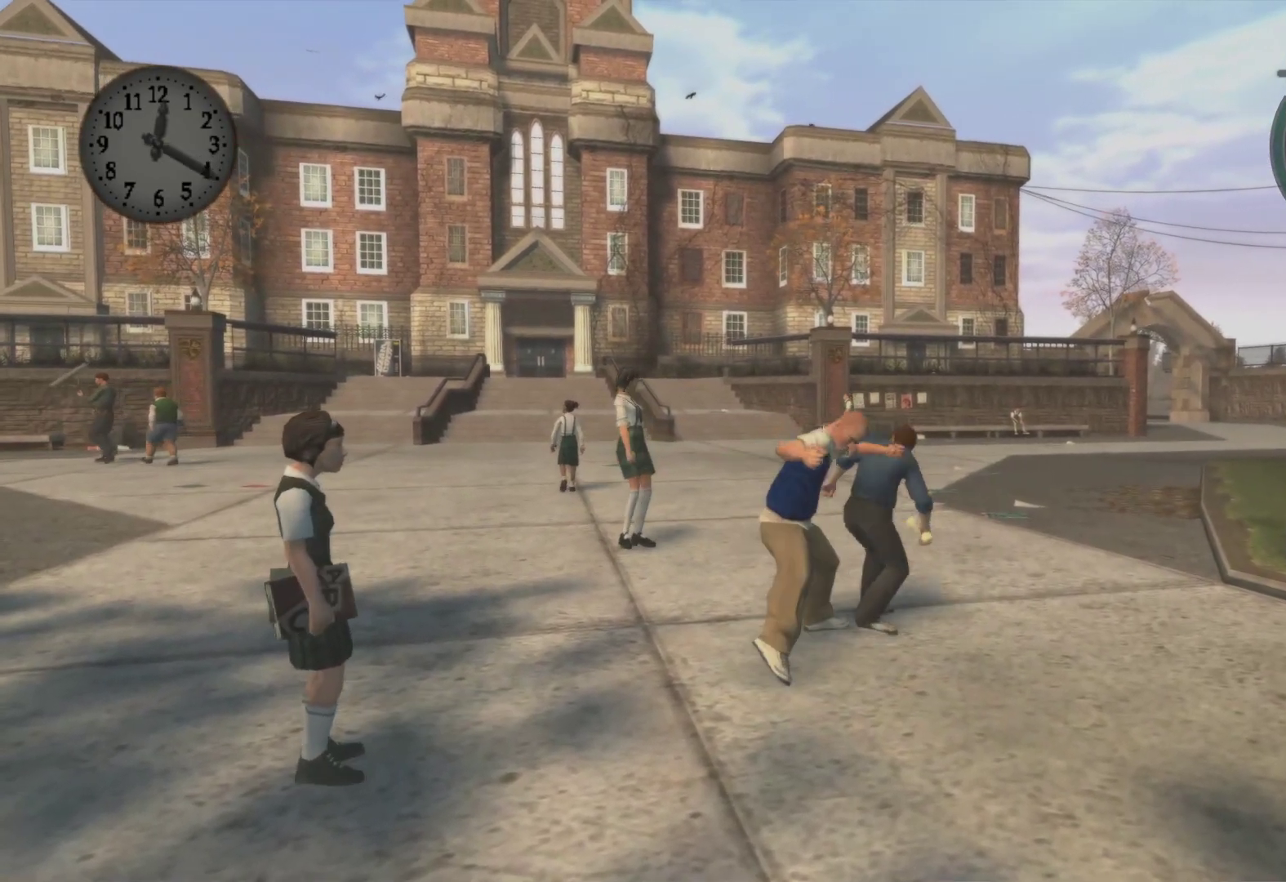
{"buttons": ["X"], "left_stick": "up-right", "right_stick": "center", "events": [[50, "X", "up"], [133, "X", "down"], [233, "X", "up"], [317, "X", "down"], [433, "X", "up"], [500, "X", "down"]]}